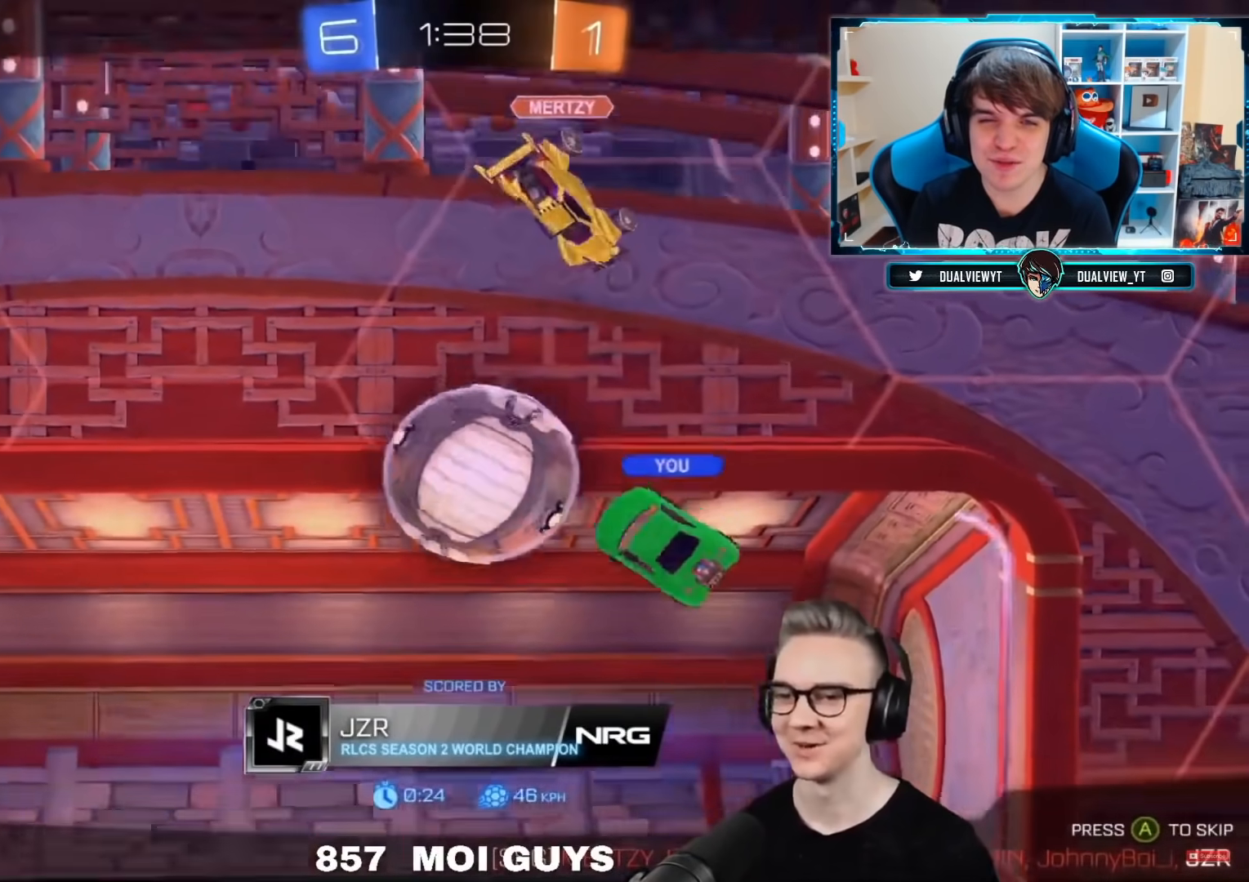
Gameplay with a controller (PlayStation layout); each line is a JSON object with the inputs held at the frame after it. "events" lists button and stick changes between this image and that frame as [ms after this image, input, new state], when the widget could be followed in between.
{"buttons": [], "left_stick": "center", "right_stick": "center", "events": [[200, "CIRCLE", "down"], [283, "CIRCLE", "up"], [400, "CIRCLE", "down"], [450, "CIRCLE", "up"]]}
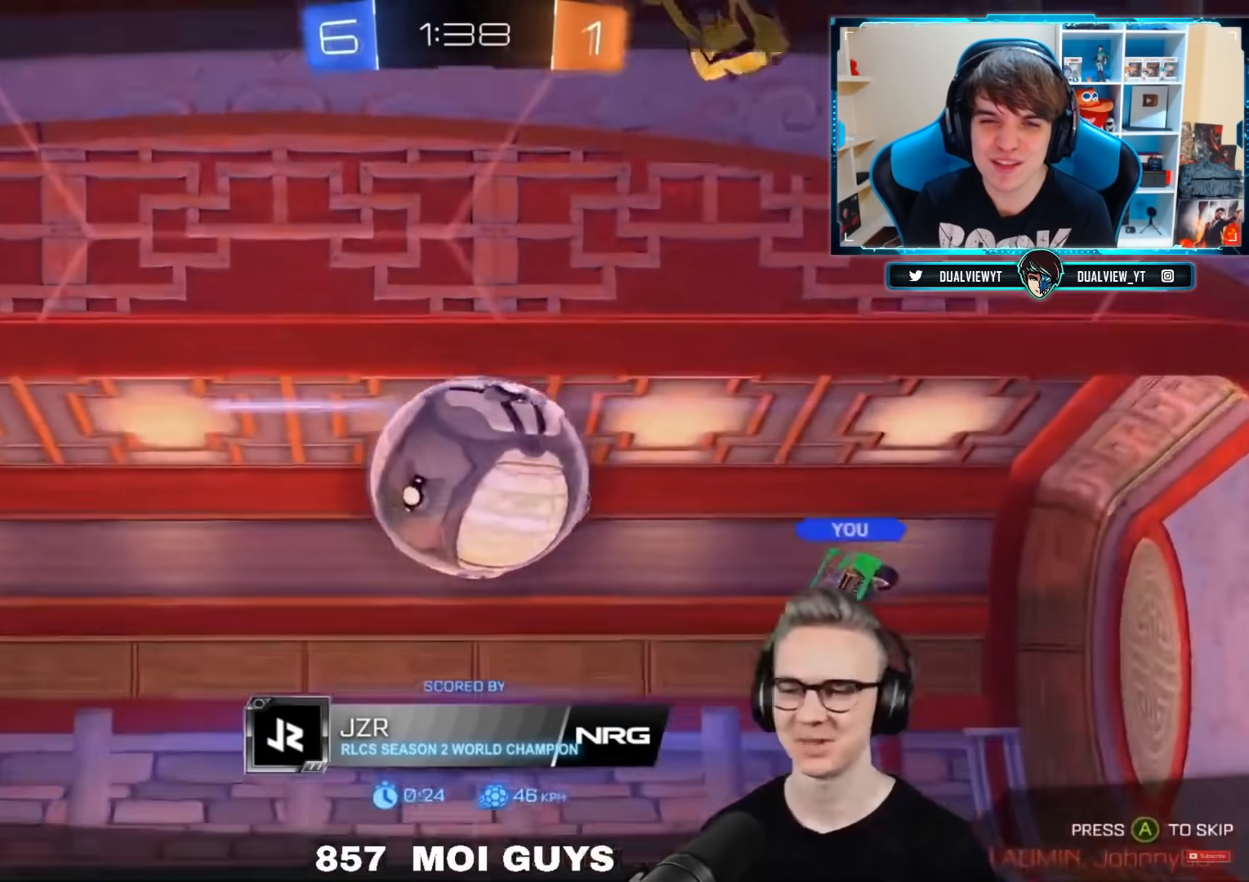
{"buttons": [], "left_stick": "center", "right_stick": "center", "events": []}
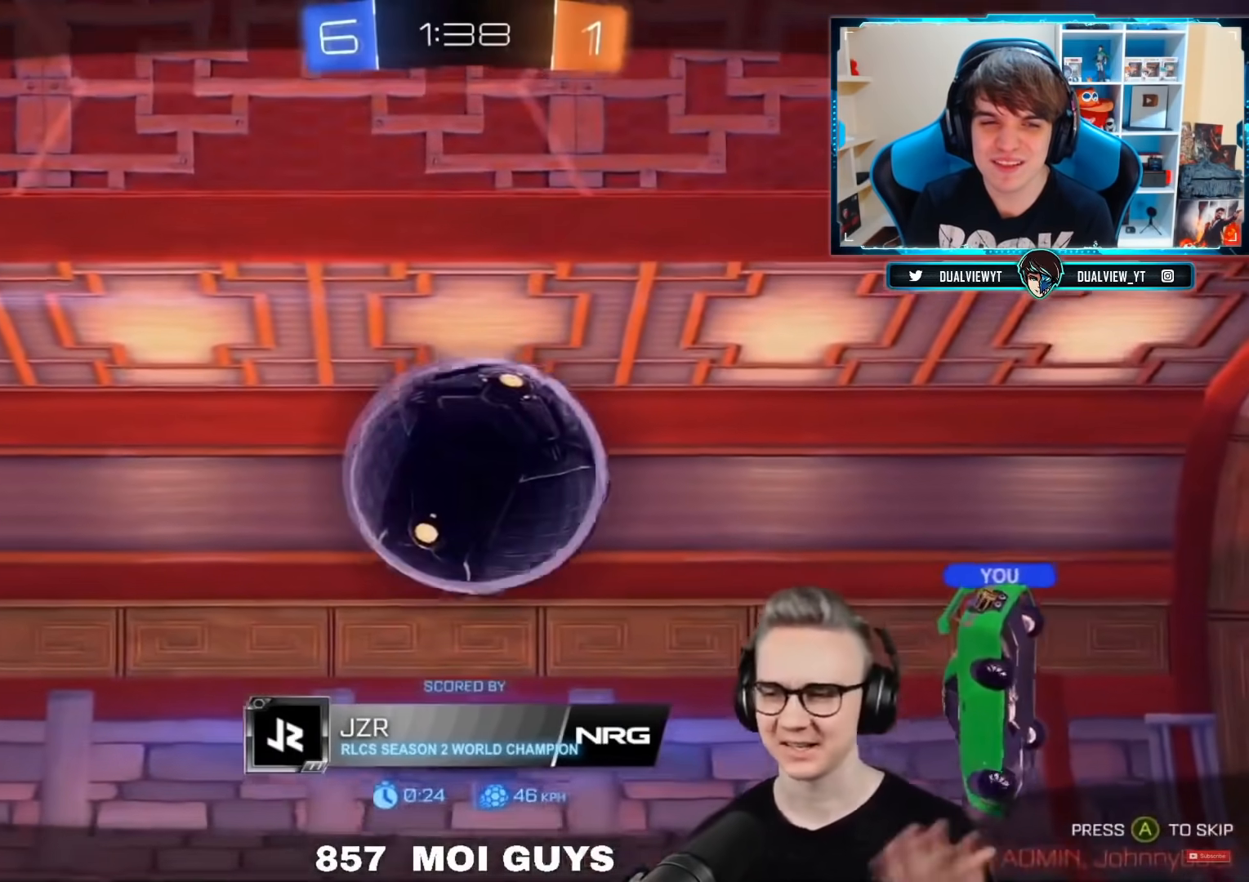
{"buttons": [], "left_stick": "center", "right_stick": "center", "events": []}
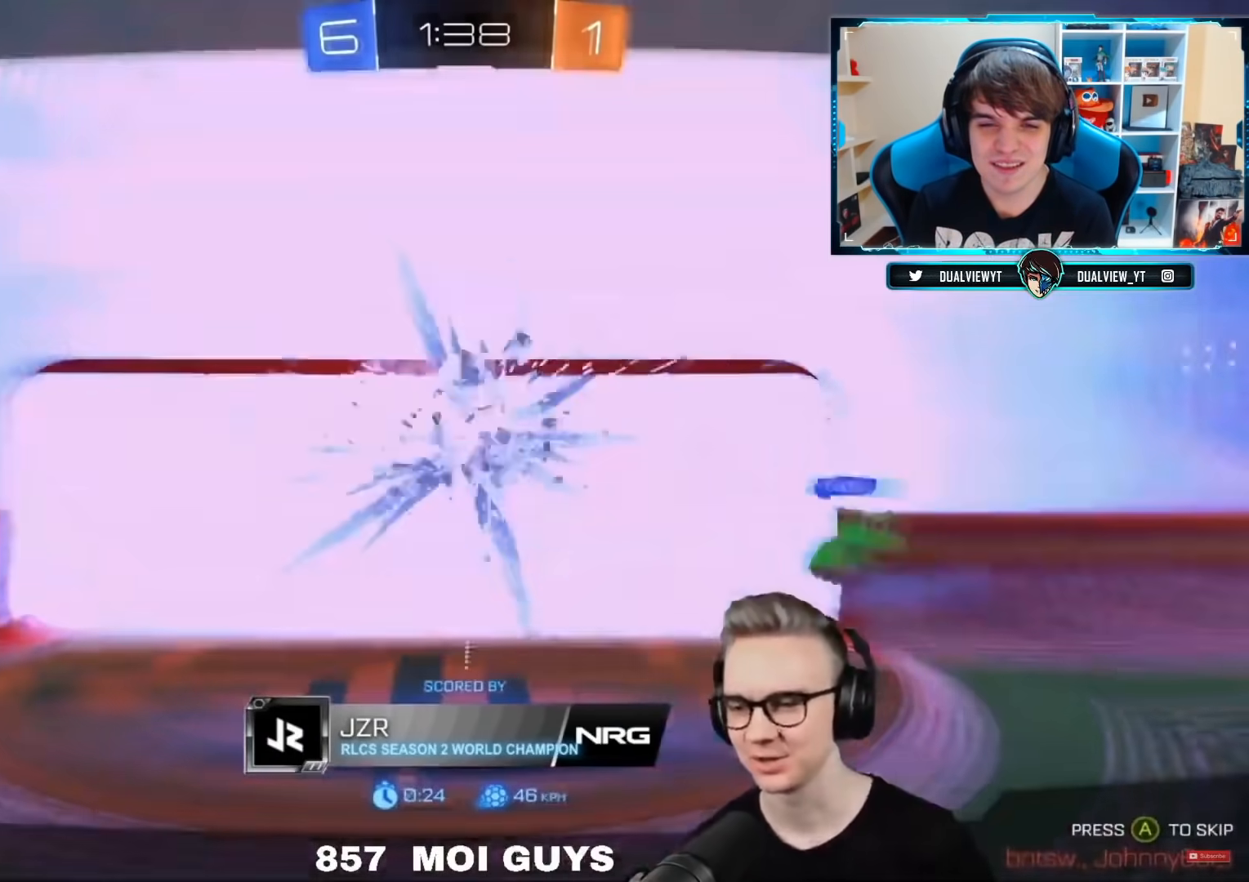
{"buttons": [], "left_stick": "center", "right_stick": "center", "events": []}
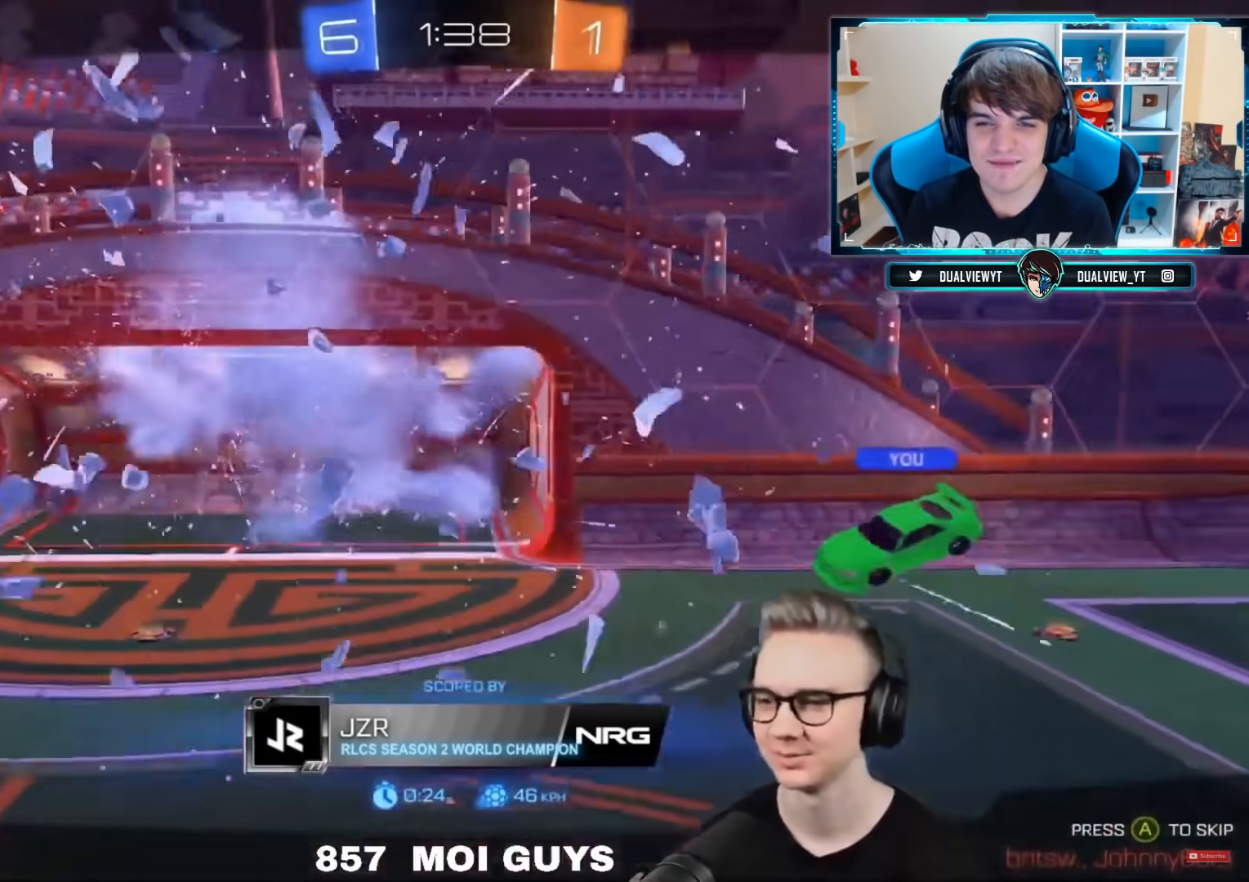
{"buttons": ["SELECT"], "left_stick": "center", "right_stick": "center", "events": [[117, "CIRCLE", "down"], [167, "SELECT", "down"], [200, "CIRCLE", "up"]]}
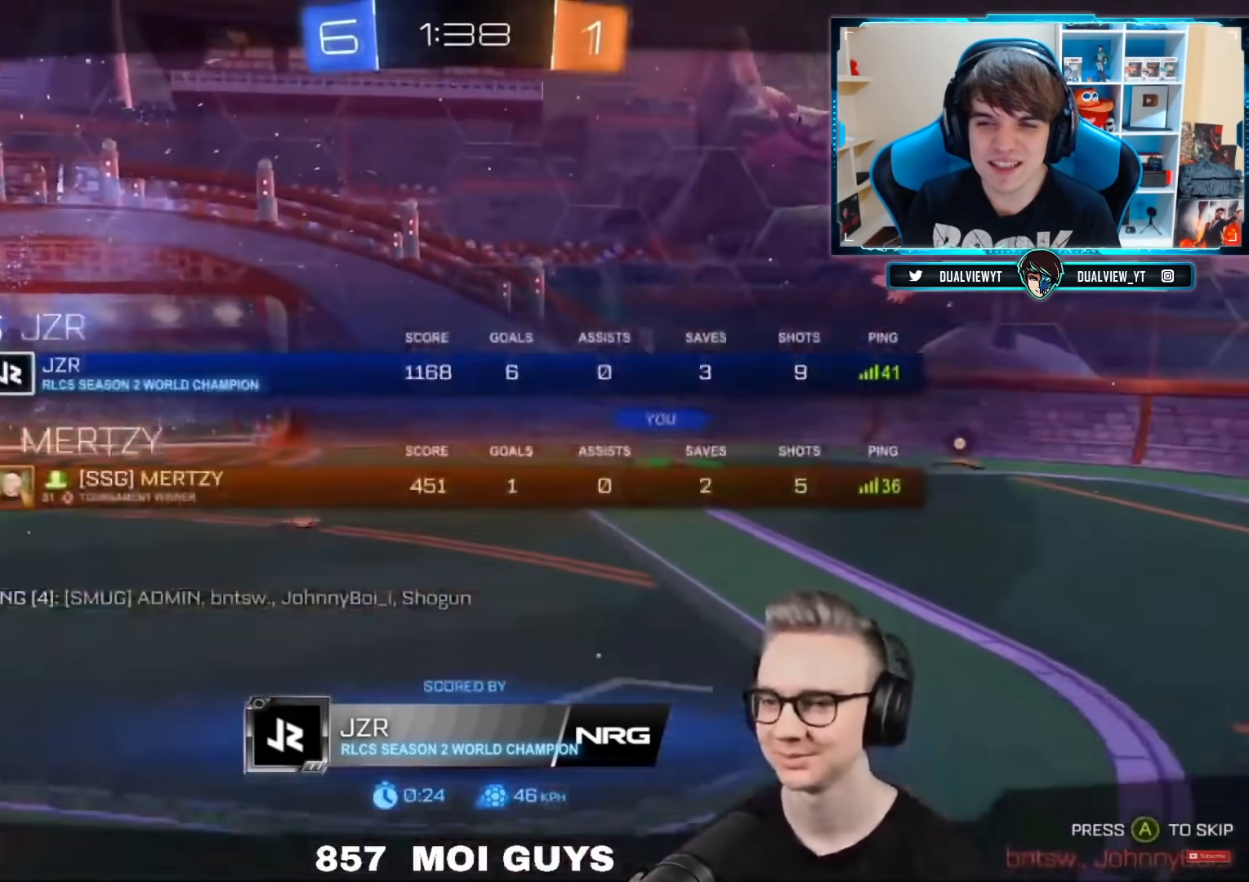
{"buttons": ["R2"], "left_stick": "center", "right_stick": "center", "events": [[166, "SELECT", "up"], [300, "CIRCLE", "down"], [383, "CIRCLE", "up"], [383, "R2", "down"], [383, "left_stick", "left"], [450, "left_stick", "center"]]}
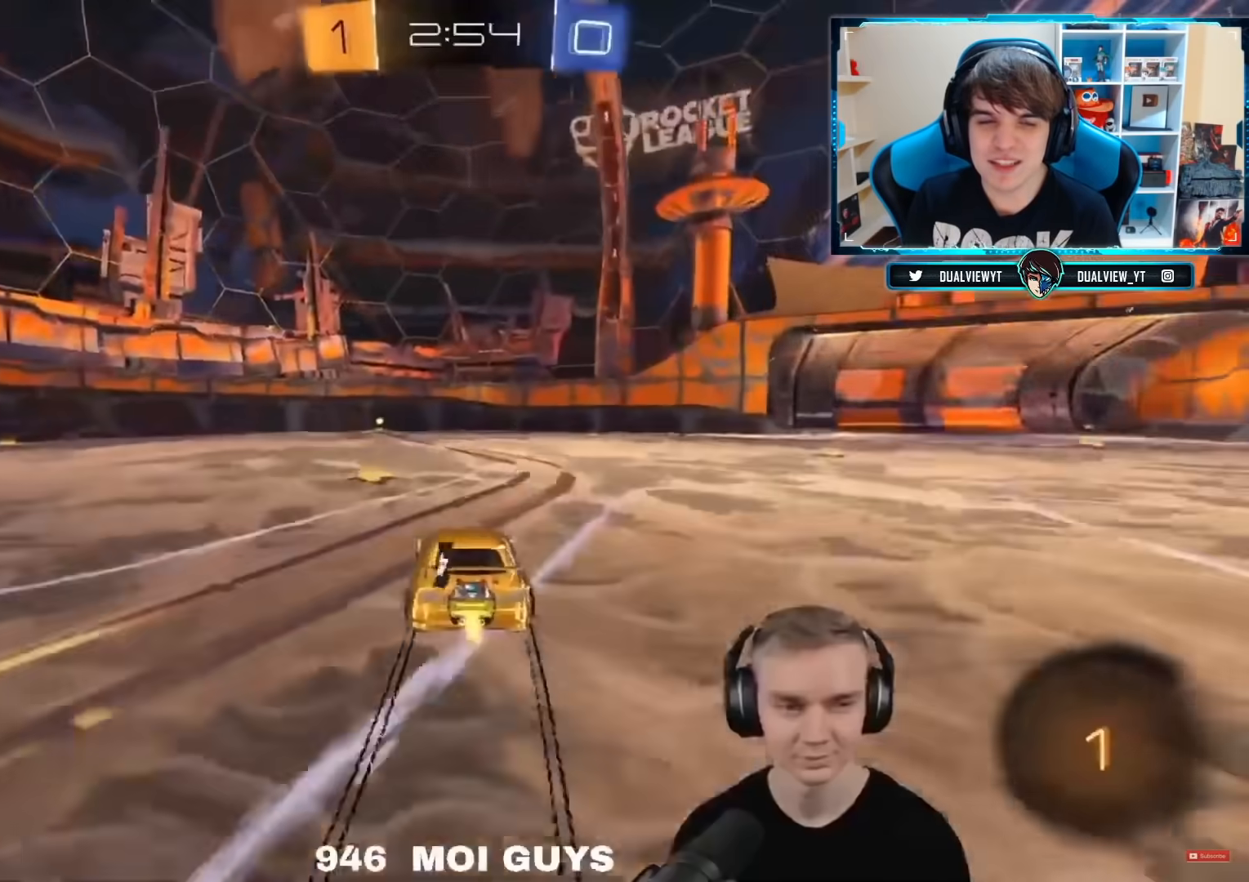
{"buttons": ["R2"], "left_stick": "center", "right_stick": "center", "events": [[217, "left_stick", "left"], [300, "left_stick", "center"]]}
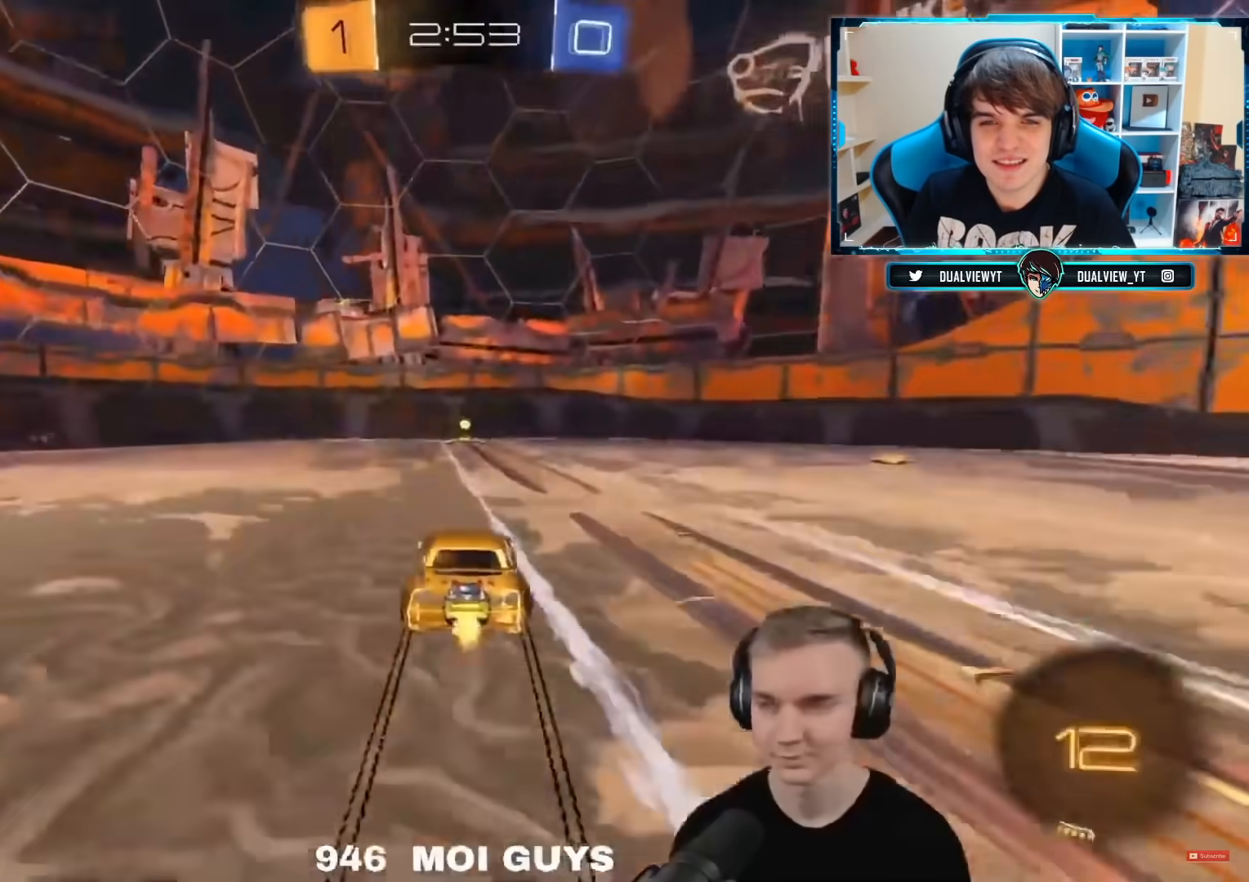
{"buttons": ["R2"], "left_stick": "center", "right_stick": "center", "events": [[216, "TRIANGLE", "down"], [367, "TRIANGLE", "up"]]}
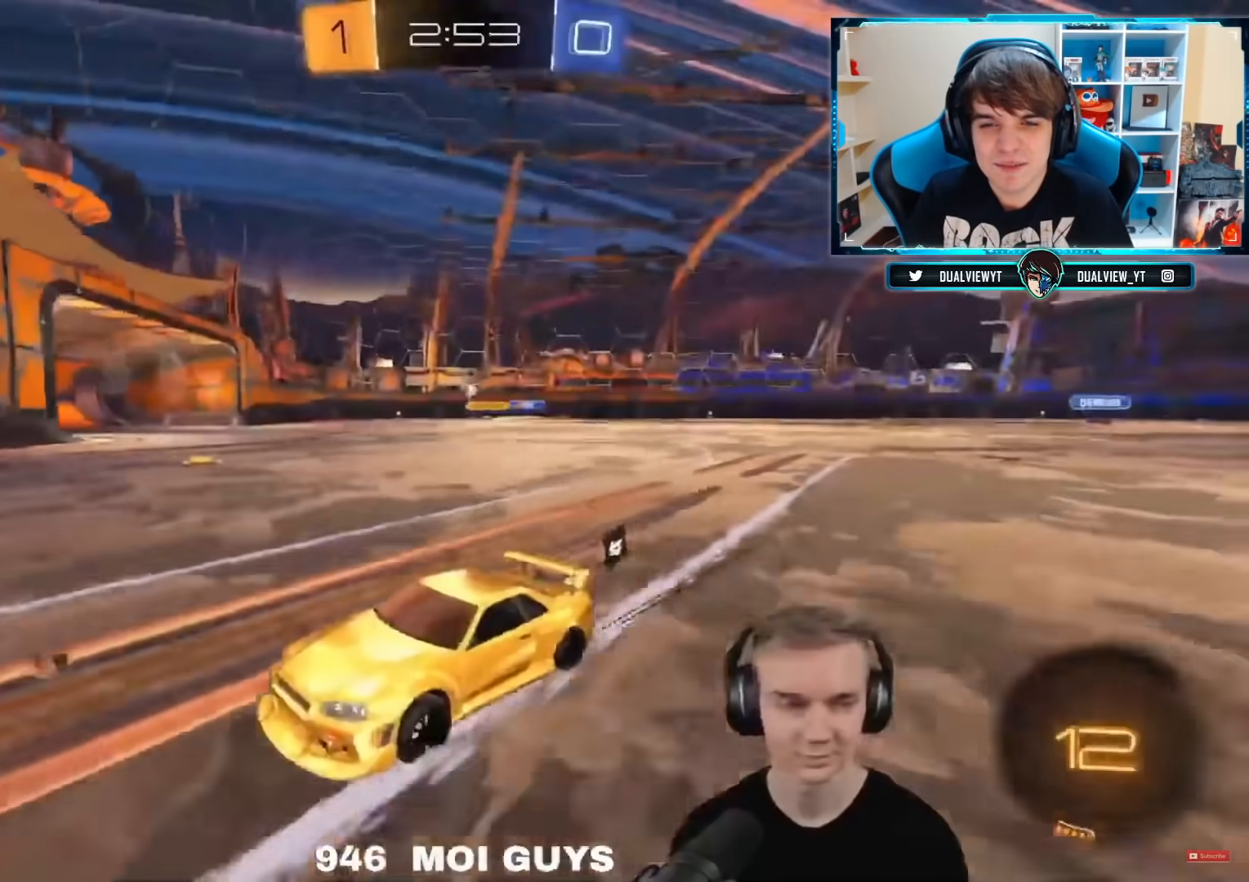
{"buttons": ["R2"], "left_stick": "right", "right_stick": "center", "events": [[250, "left_stick", "right"]]}
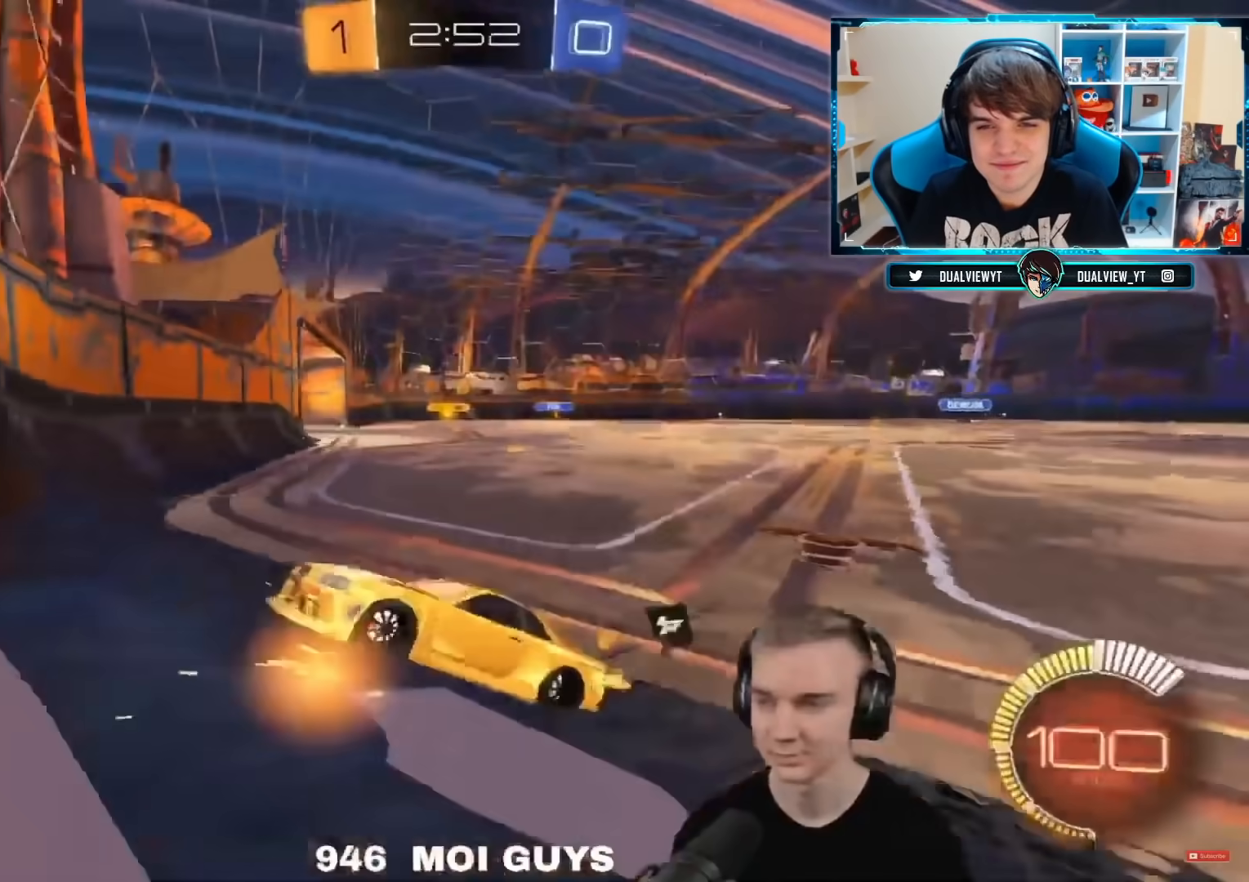
{"buttons": ["R2"], "left_stick": "right", "right_stick": "center", "events": [[283, "CROSS", "down"], [417, "CROSS", "up"]]}
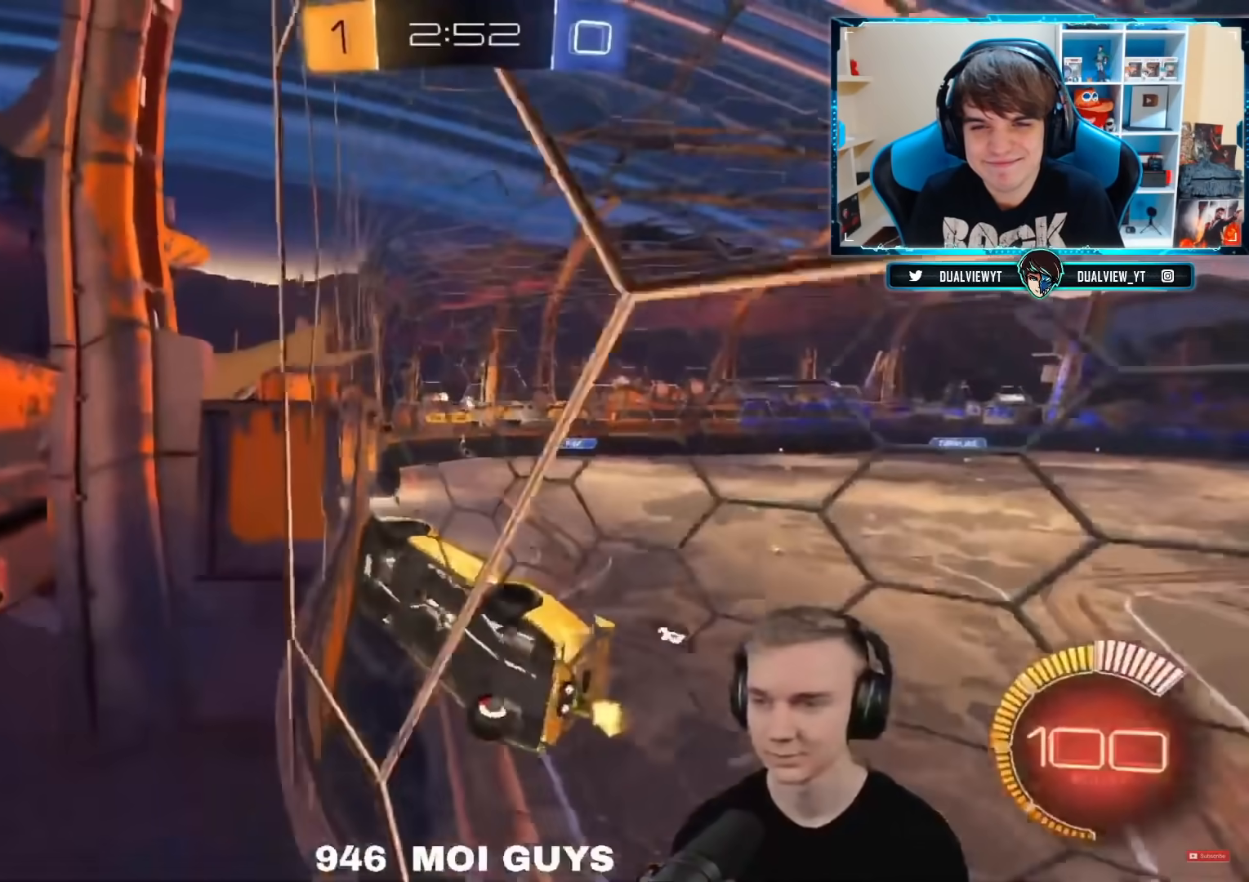
{"buttons": ["R2"], "left_stick": "center", "right_stick": "center", "events": [[367, "left_stick", "center"]]}
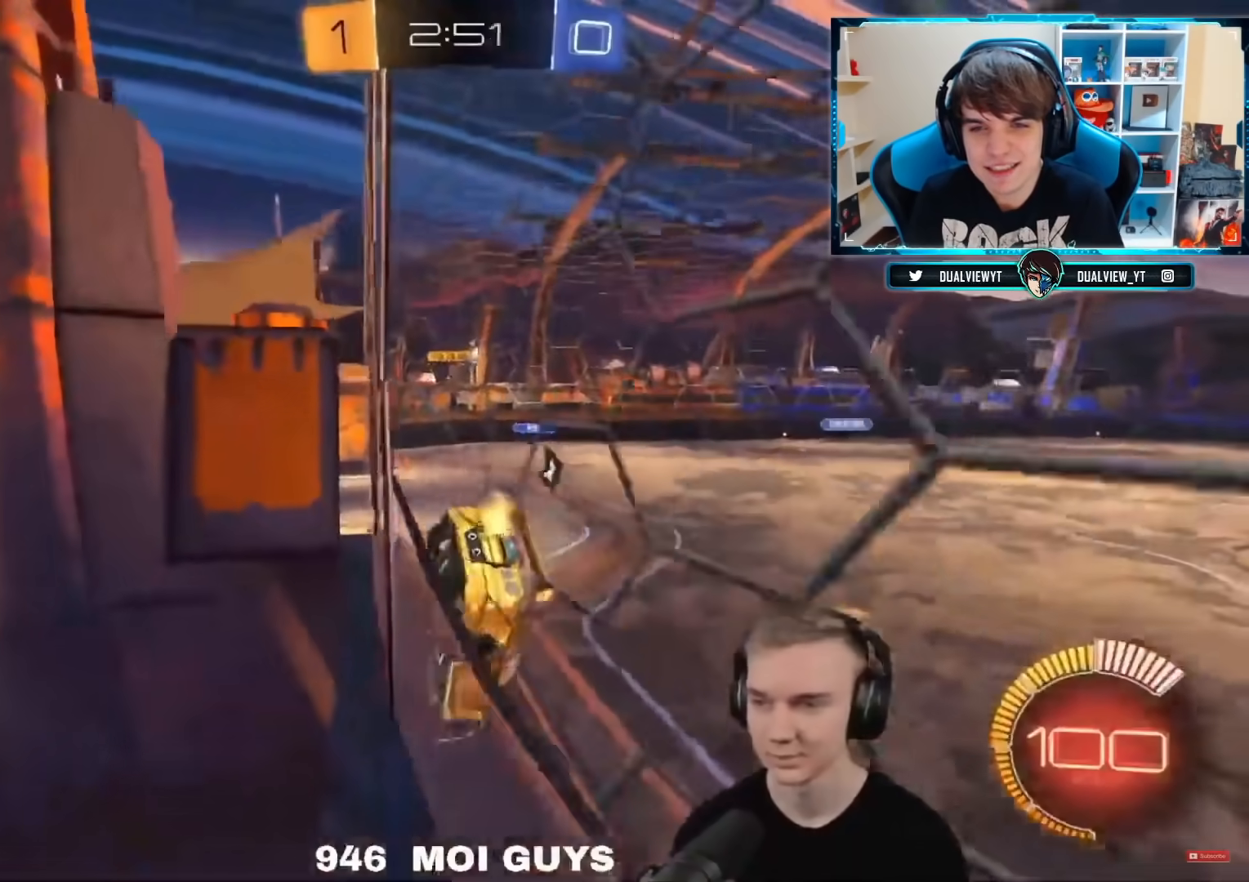
{"buttons": ["R2"], "left_stick": "center", "right_stick": "center", "events": []}
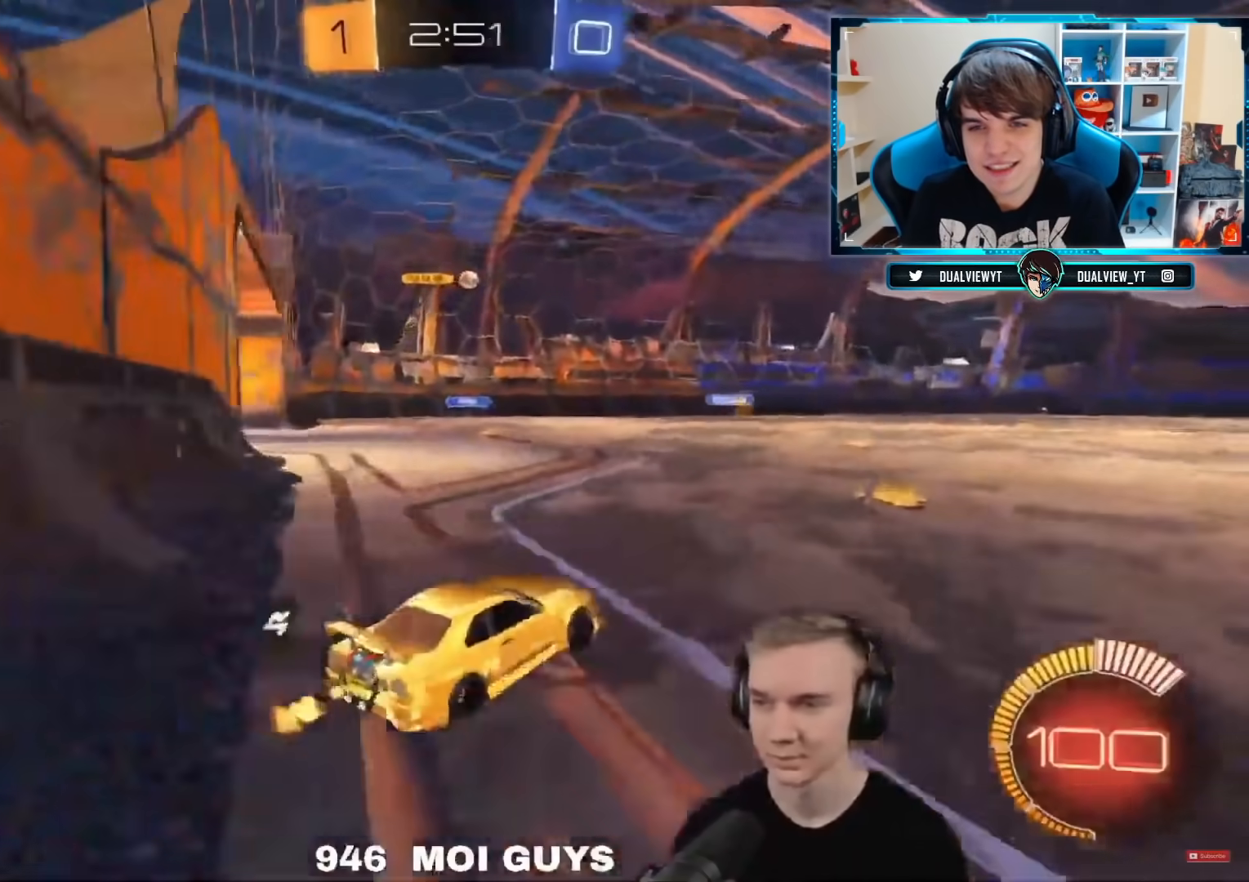
{"buttons": ["CIRCLE", "R1", "R2"], "left_stick": "down-right", "right_stick": "center", "events": [[134, "left_stick", "left"], [200, "R1", "down"], [250, "CIRCLE", "down"], [250, "L2", "down"], [334, "L2", "up"], [334, "left_stick", "center"], [467, "left_stick", "down-right"]]}
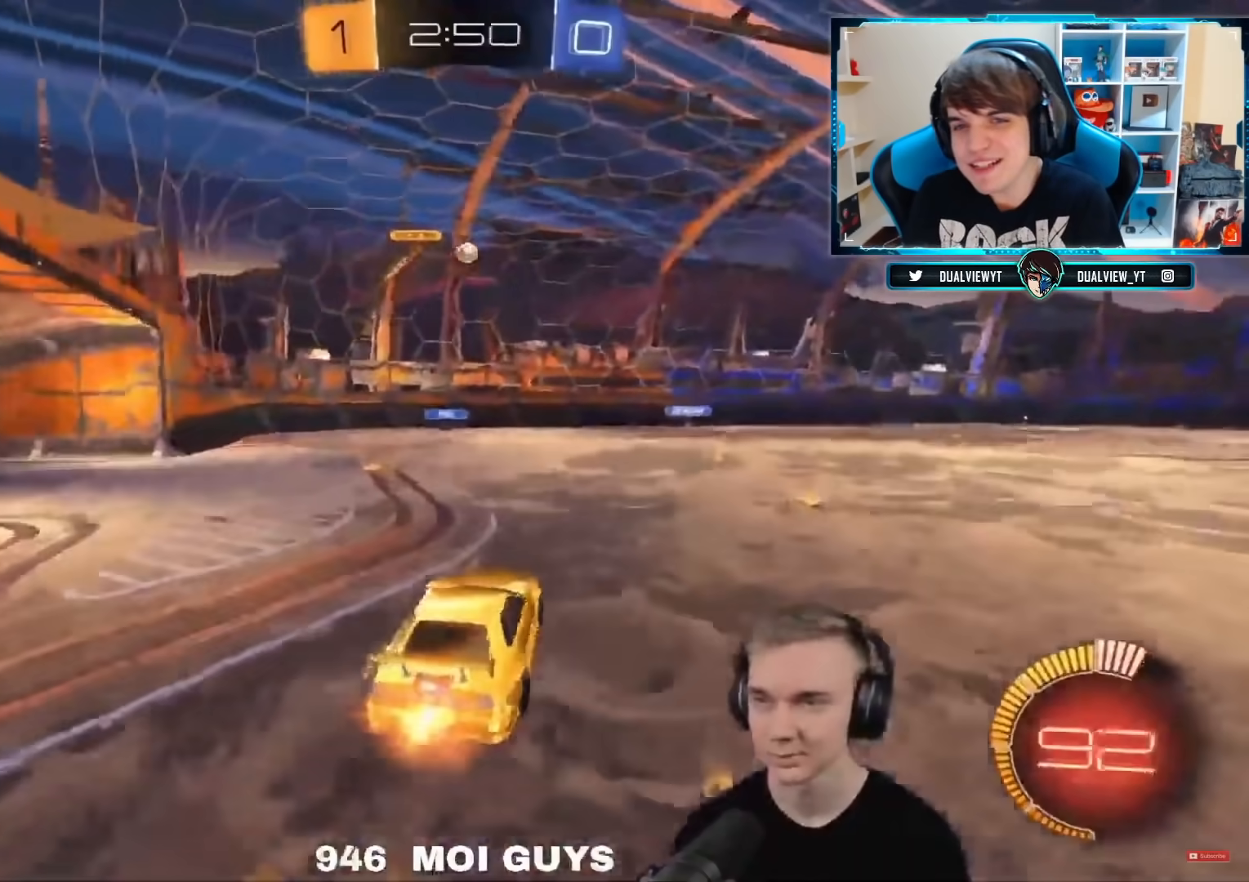
{"buttons": ["R1", "R2"], "left_stick": "center", "right_stick": "center", "events": [[16, "CIRCLE", "up"], [16, "CROSS", "down"], [33, "L3", "down"], [133, "left_stick", "right"], [166, "L3", "up"], [217, "CROSS", "up"], [300, "left_stick", "center"]]}
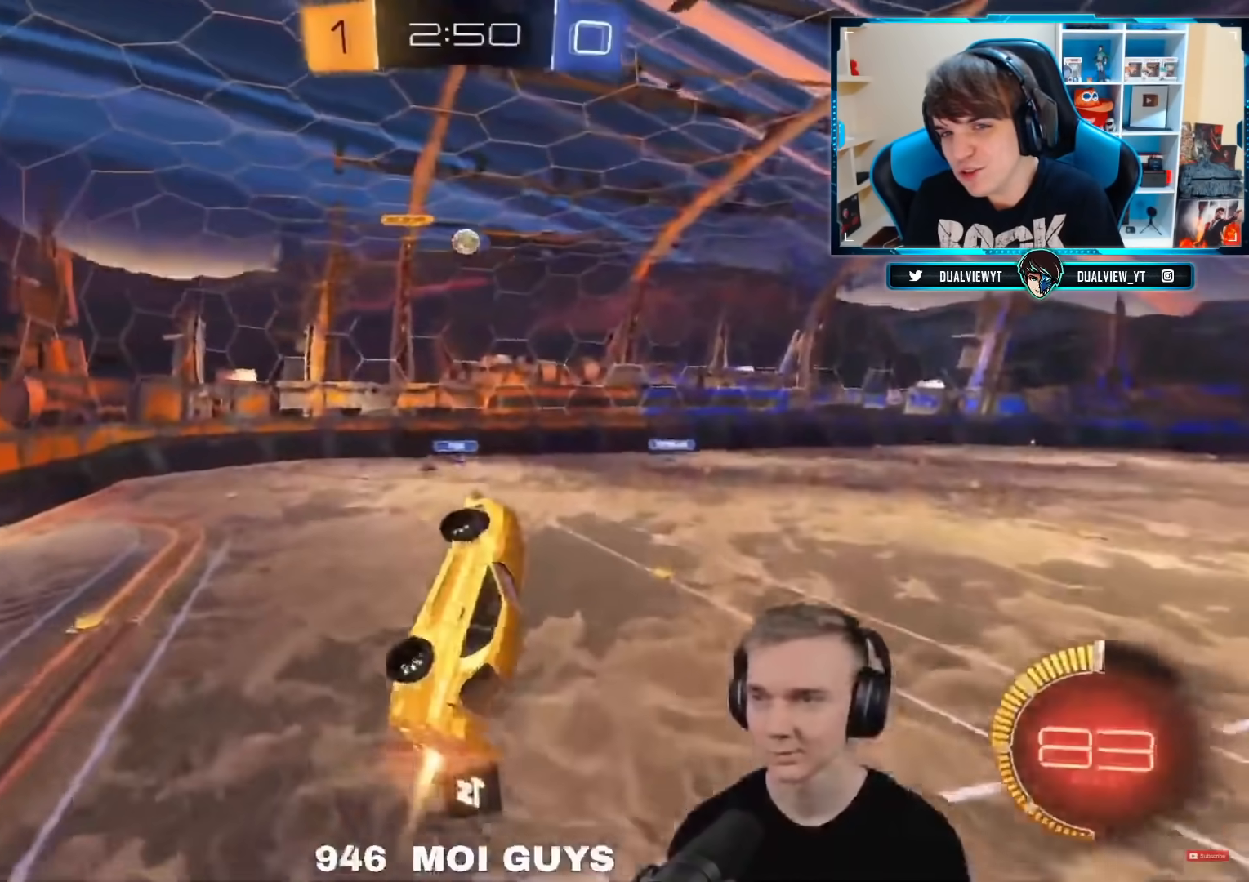
{"buttons": ["R1", "R2"], "left_stick": "center", "right_stick": "center", "events": [[117, "left_stick", "up-left"], [217, "left_stick", "center"], [350, "left_stick", "right"], [501, "left_stick", "center"]]}
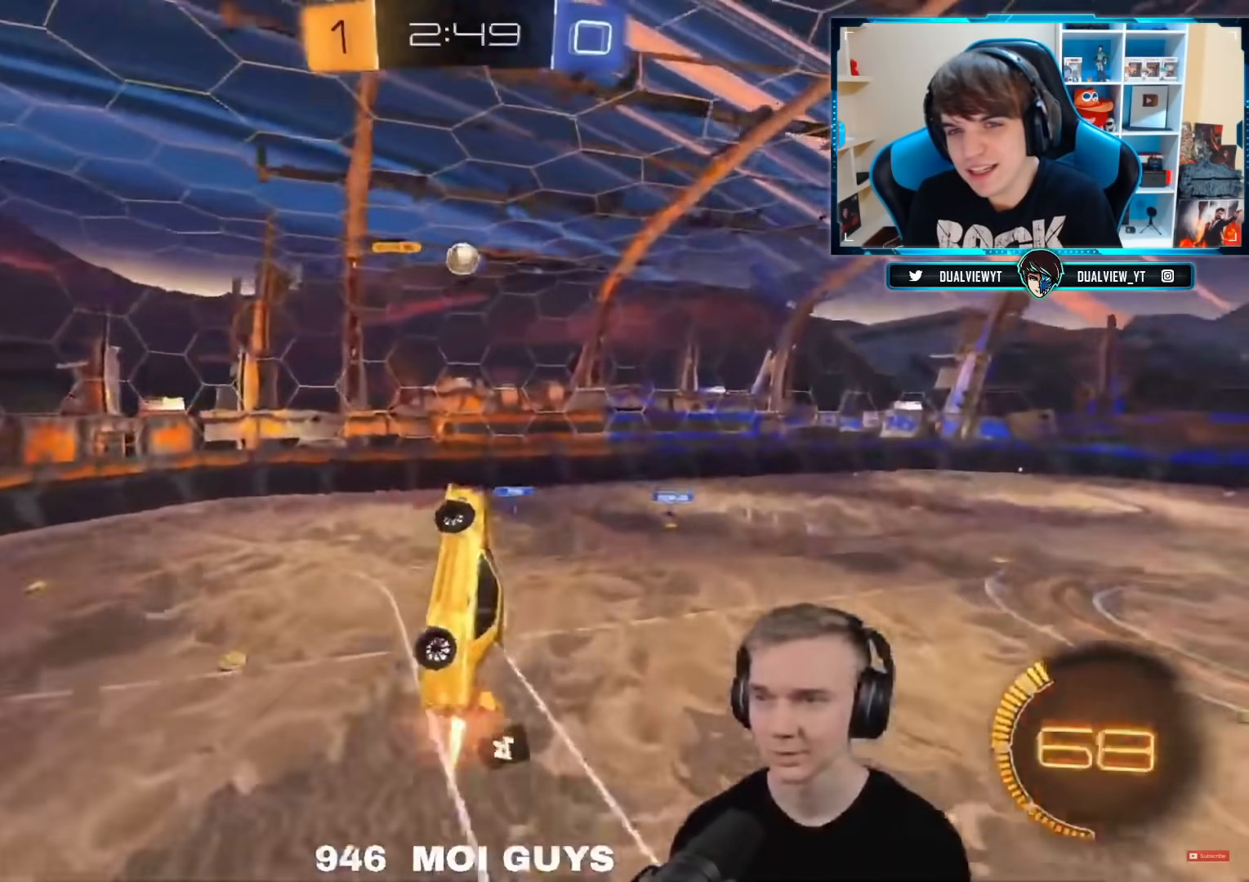
{"buttons": ["R1", "R2"], "left_stick": "center", "right_stick": "center", "events": [[133, "R1", "up"], [216, "left_stick", "up-right"], [300, "left_stick", "center"], [333, "R1", "down"]]}